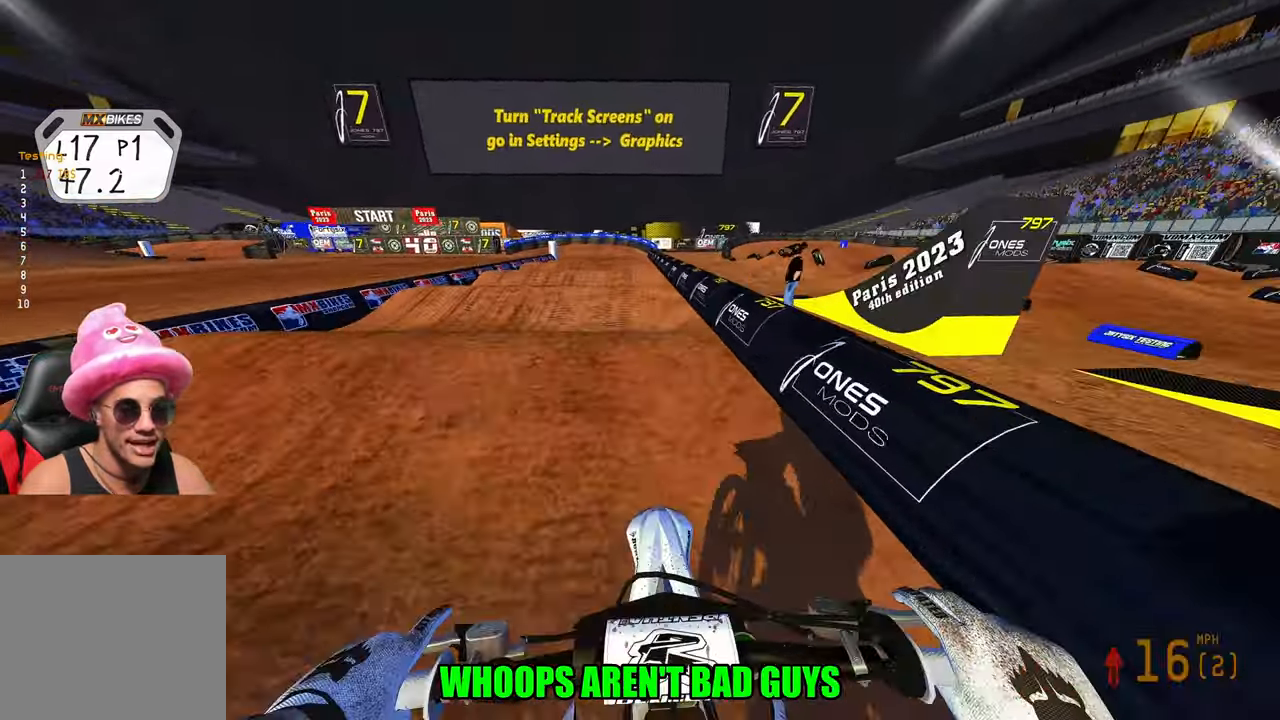
Gameplay with a controller (PlayStation layout); each line is a JSON object with the inputs held at the frame after it. "events" lists button and stick changes between this image and that frame as [ms after this image, input, new state], when the widget could be followed in between.
{"buttons": ["R2"], "left_stick": "center", "right_stick": "up", "events": [[50, "right_stick", "up"]]}
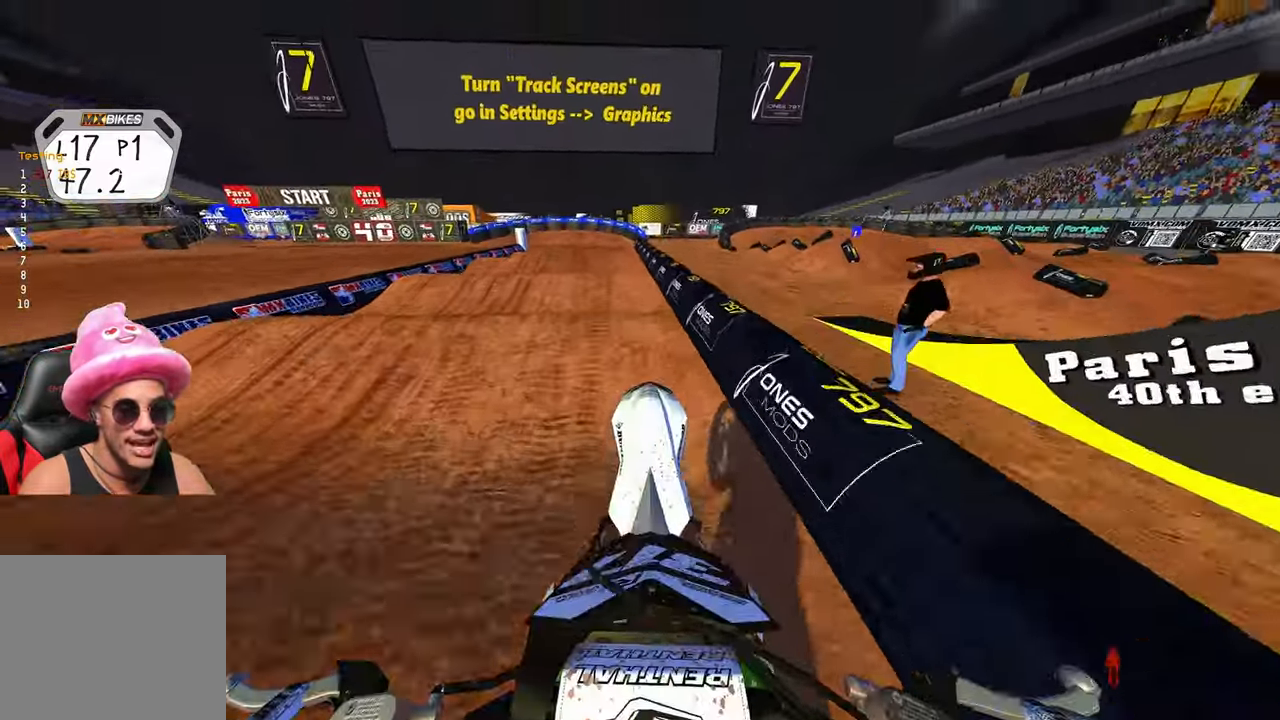
{"buttons": ["R2"], "left_stick": "center", "right_stick": "center", "events": [[67, "left_stick", "left"], [84, "R2", "up"], [367, "left_stick", "center"], [434, "right_stick", "center"], [484, "R2", "down"]]}
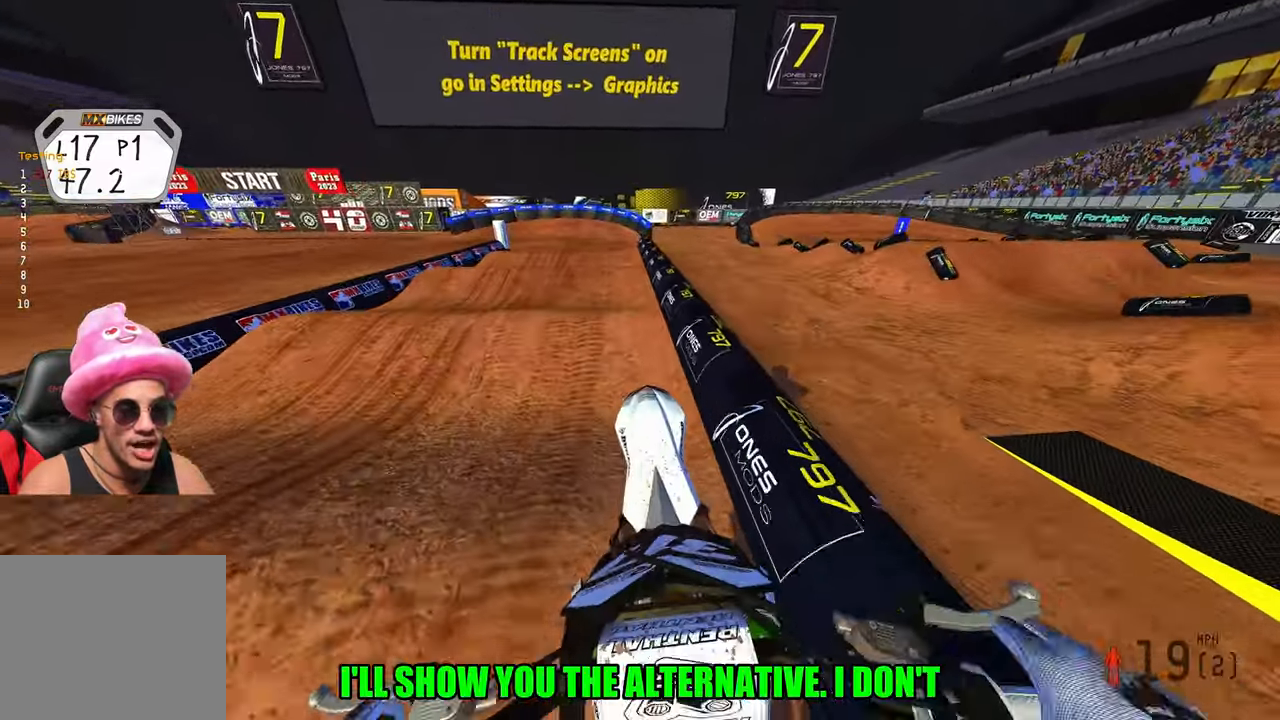
{"buttons": ["R2"], "left_stick": "center", "right_stick": "up", "events": [[34, "right_stick", "down-left"], [284, "right_stick", "center"], [334, "right_stick", "up"]]}
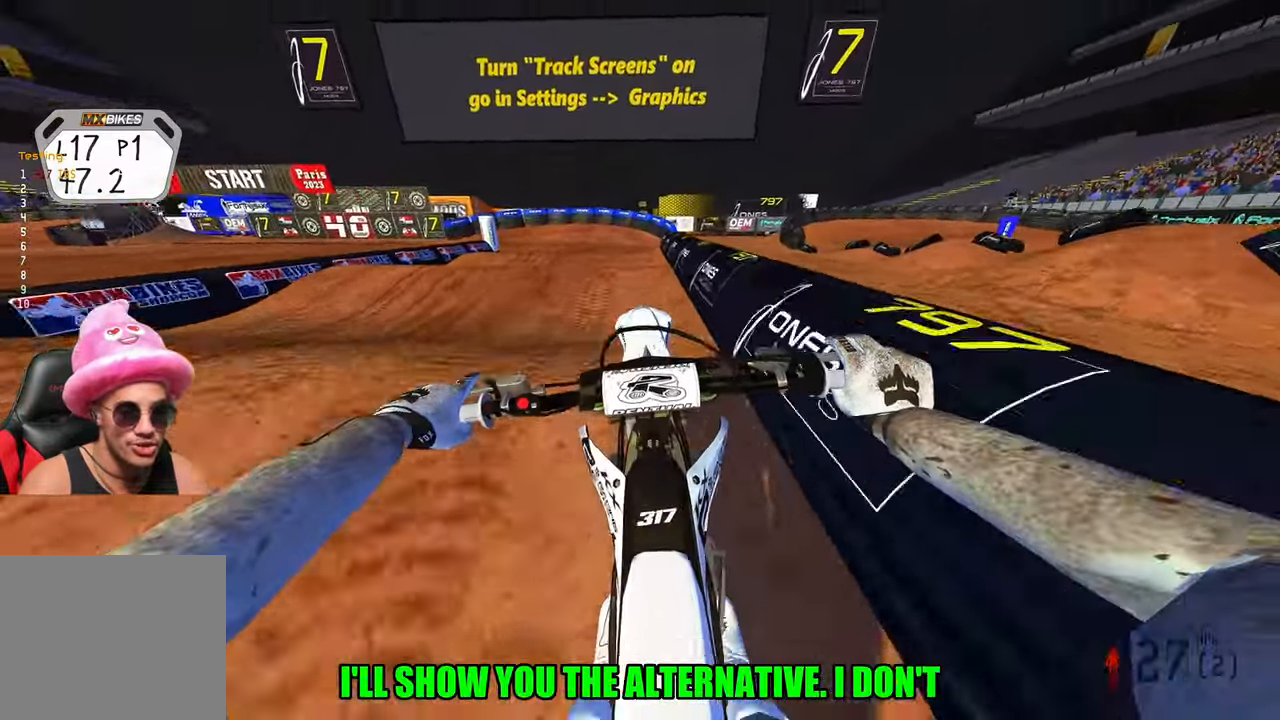
{"buttons": ["R2"], "left_stick": "center", "right_stick": "up", "events": [[233, "left_stick", "up-left"], [366, "left_stick", "center"]]}
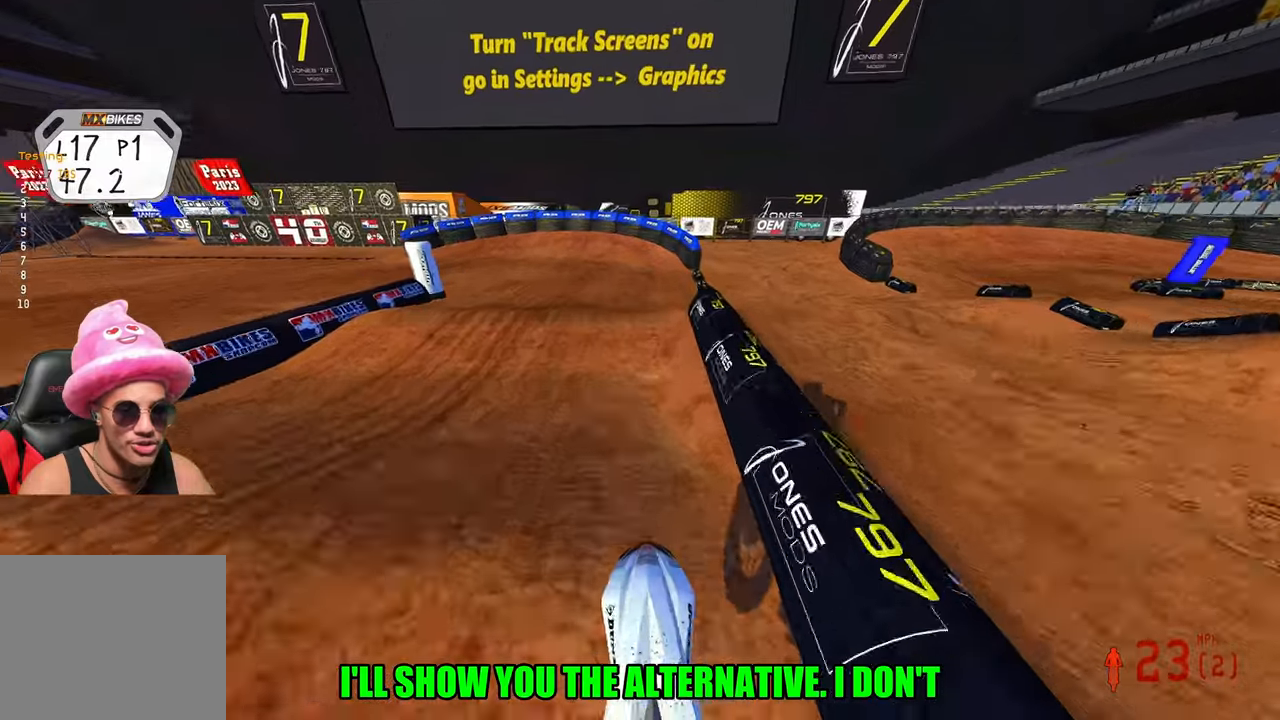
{"buttons": [], "left_stick": "center", "right_stick": "up", "events": [[366, "R2", "up"]]}
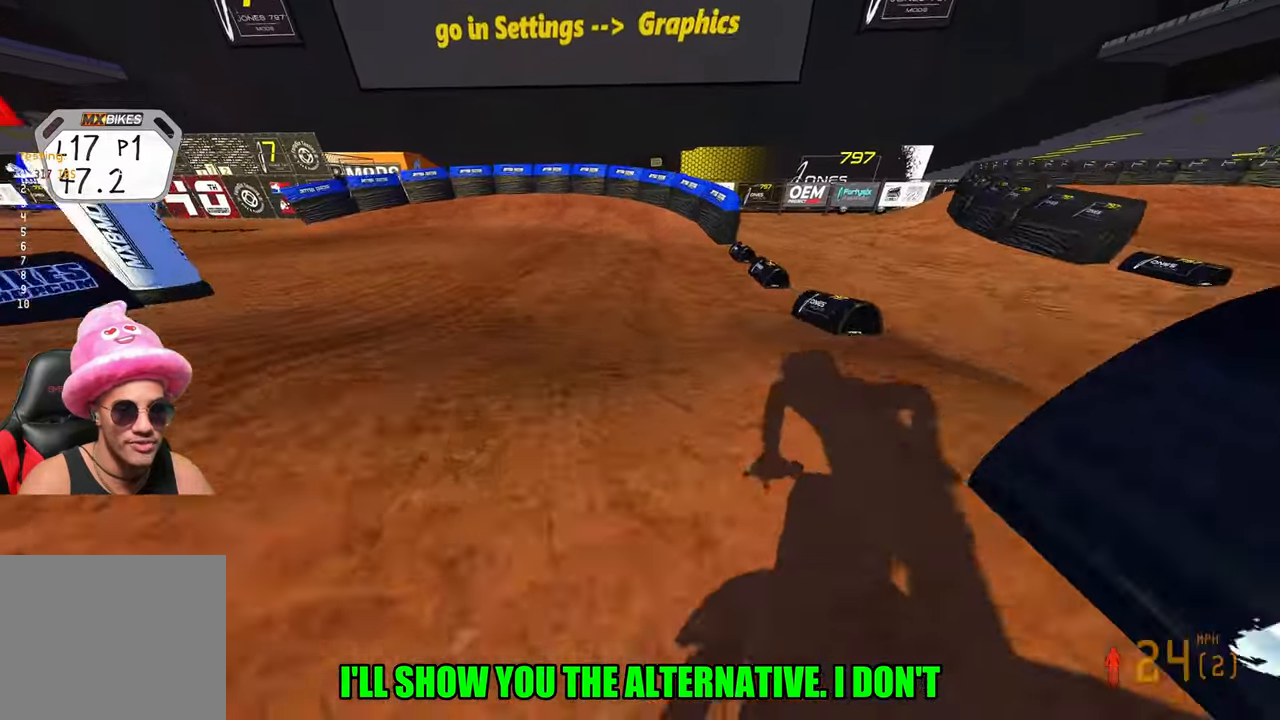
{"buttons": [], "left_stick": "up-left", "right_stick": "up", "events": [[483, "left_stick", "up-left"]]}
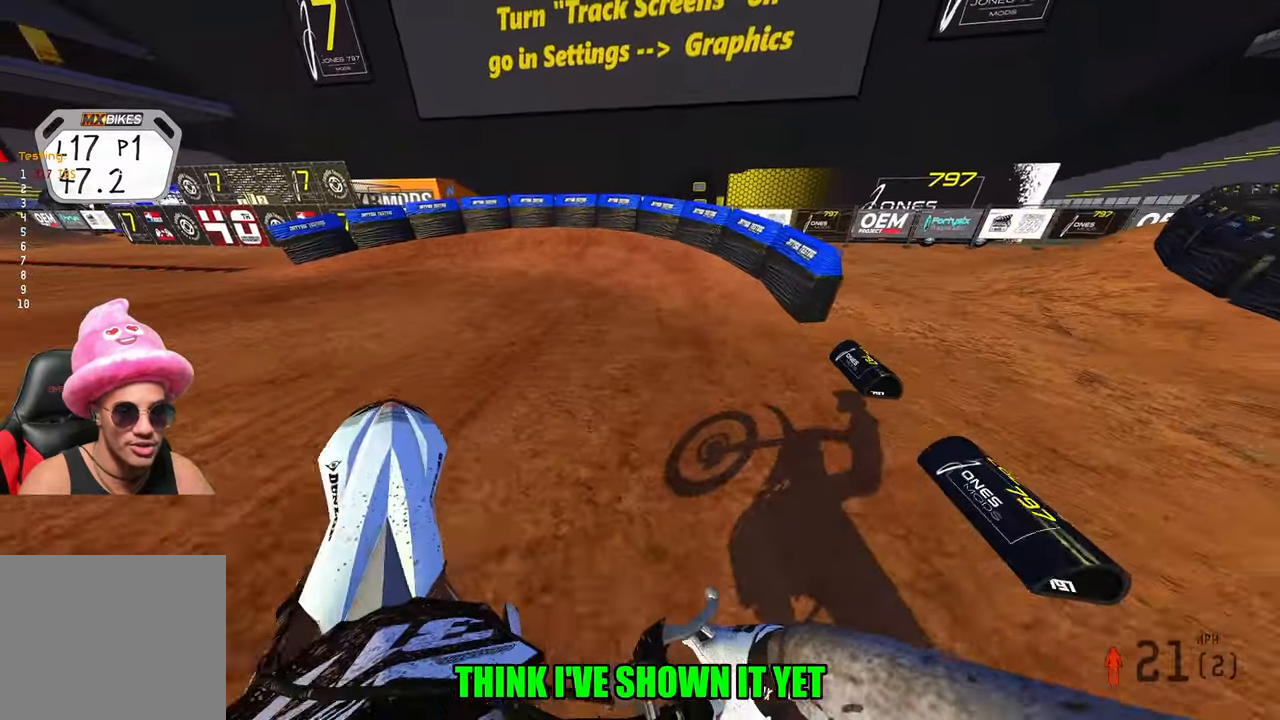
{"buttons": ["L2", "R3"], "left_stick": "up-left", "right_stick": "left"}
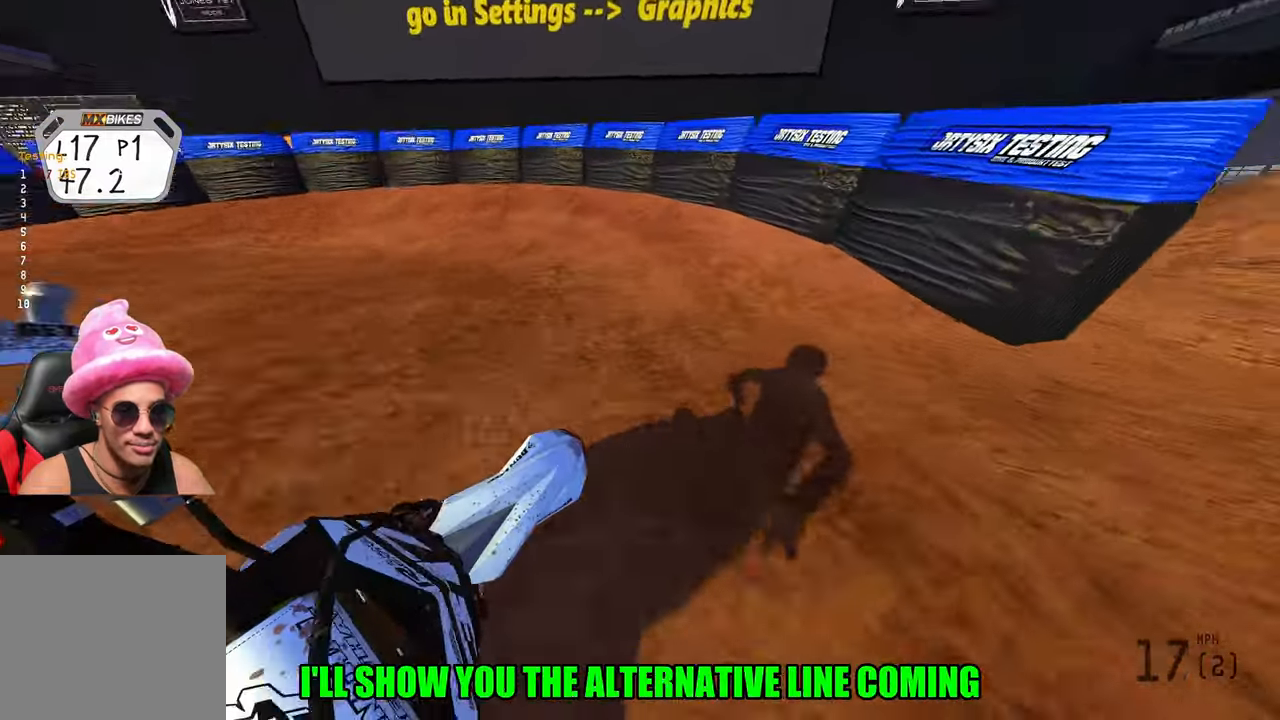
{"buttons": ["L2"], "left_stick": "up-left", "right_stick": "center", "events": [[16, "R3", "up"], [16, "right_stick", "center"]]}
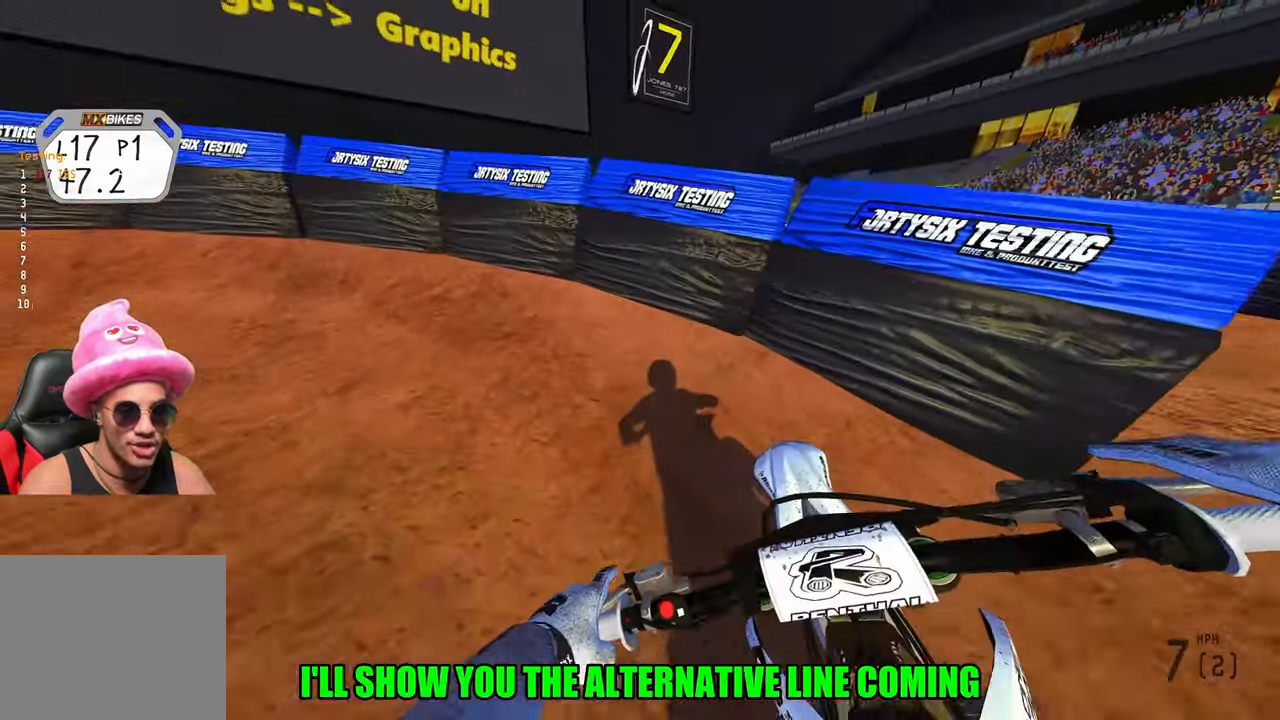
{"buttons": ["R2"], "left_stick": "up-left", "right_stick": "up", "events": [[33, "L2", "up"], [33, "R2", "down"], [66, "right_stick", "up"]]}
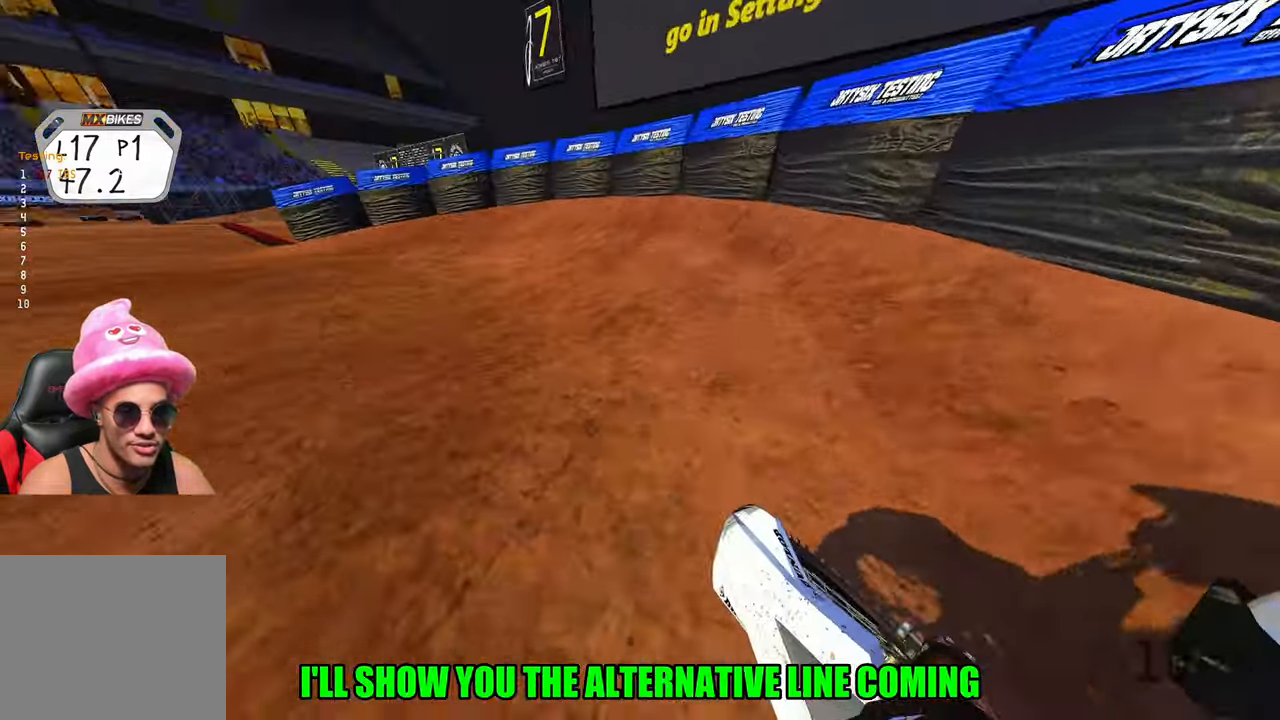
{"buttons": ["R2"], "left_stick": "up-left", "right_stick": "center", "events": [[116, "right_stick", "center"]]}
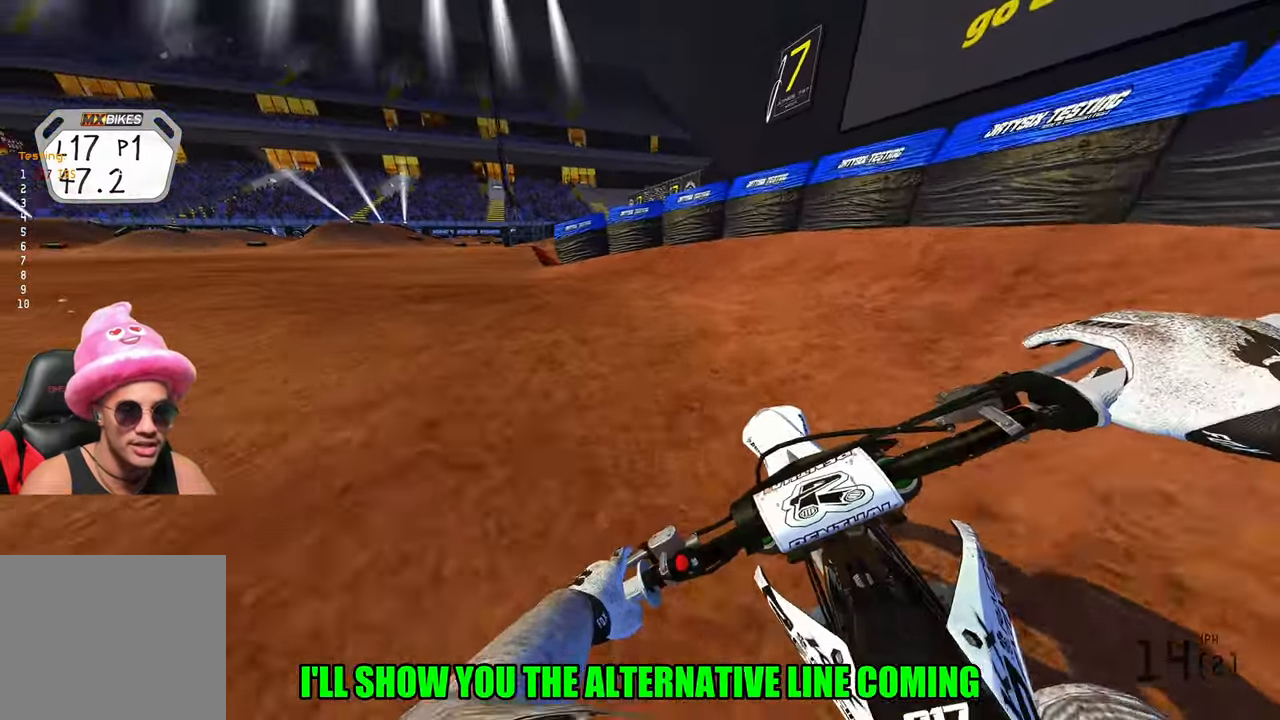
{"buttons": ["R2"], "left_stick": "up-left", "right_stick": "center", "events": []}
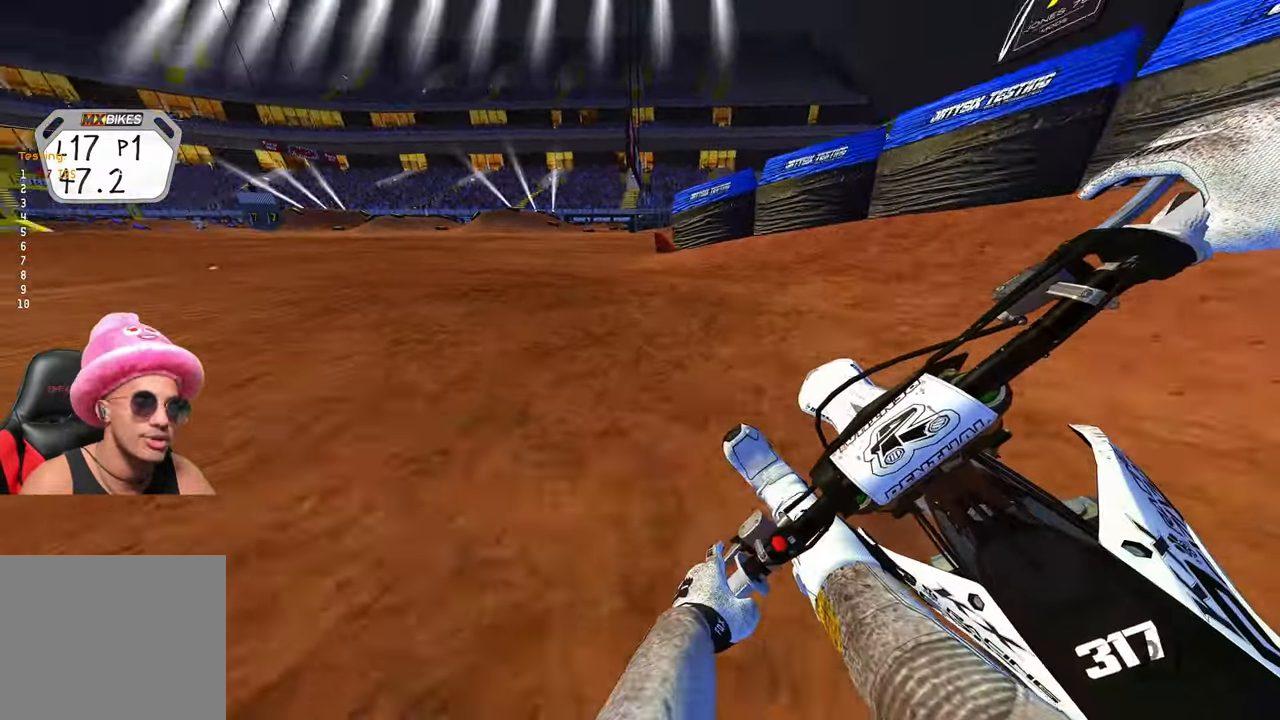
{"buttons": ["R2"], "left_stick": "up-left", "right_stick": "center", "events": []}
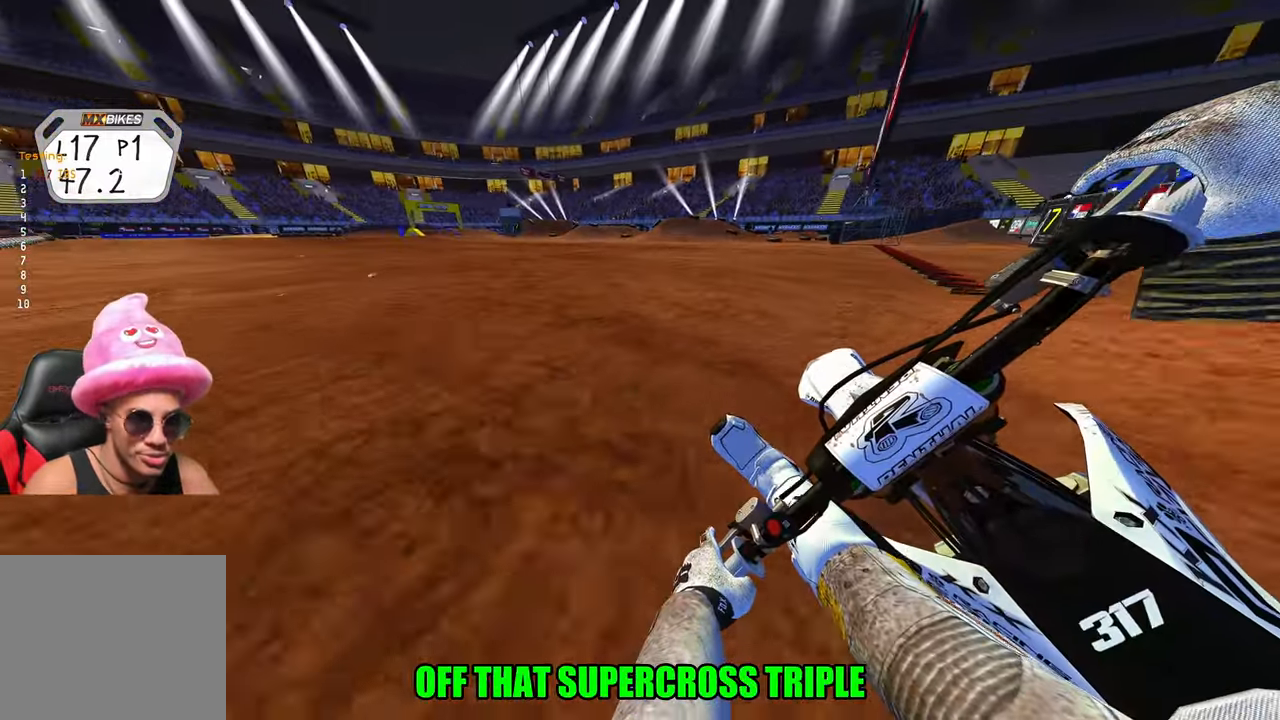
{"buttons": ["R2"], "left_stick": "up-left", "right_stick": "up", "events": [[416, "right_stick", "up"]]}
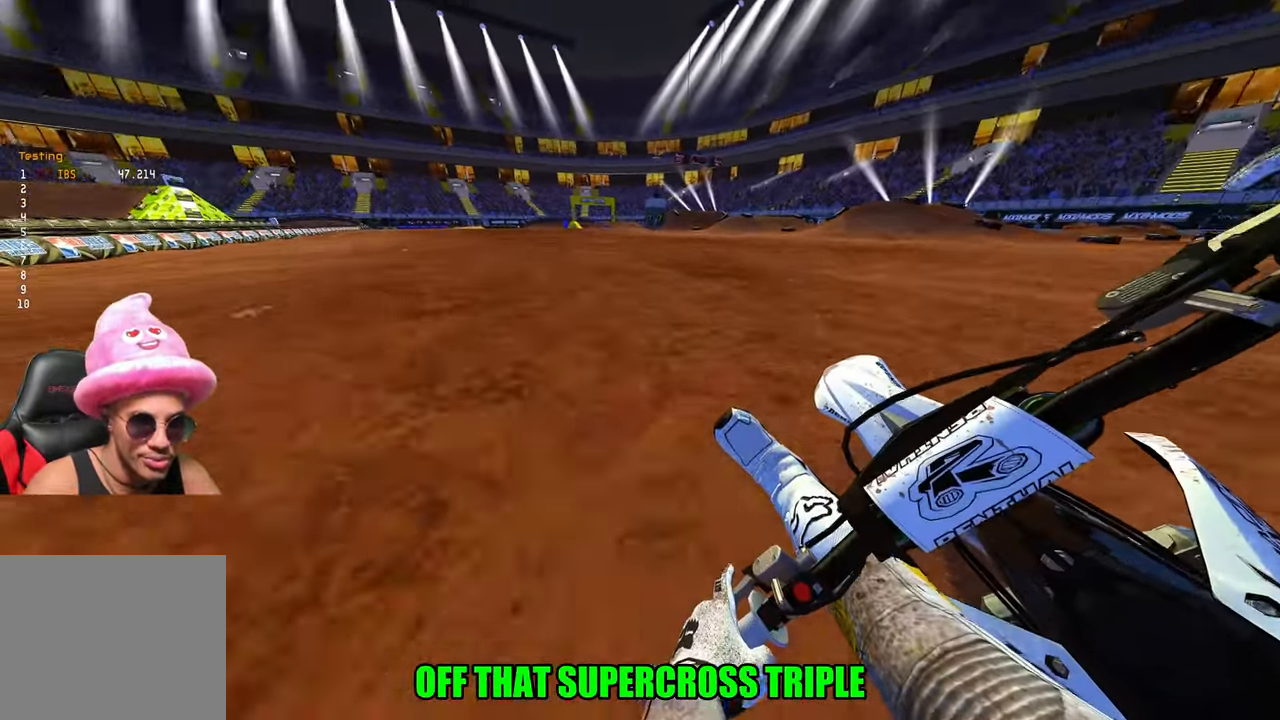
{"buttons": ["R2"], "left_stick": "up-left", "right_stick": "up", "events": []}
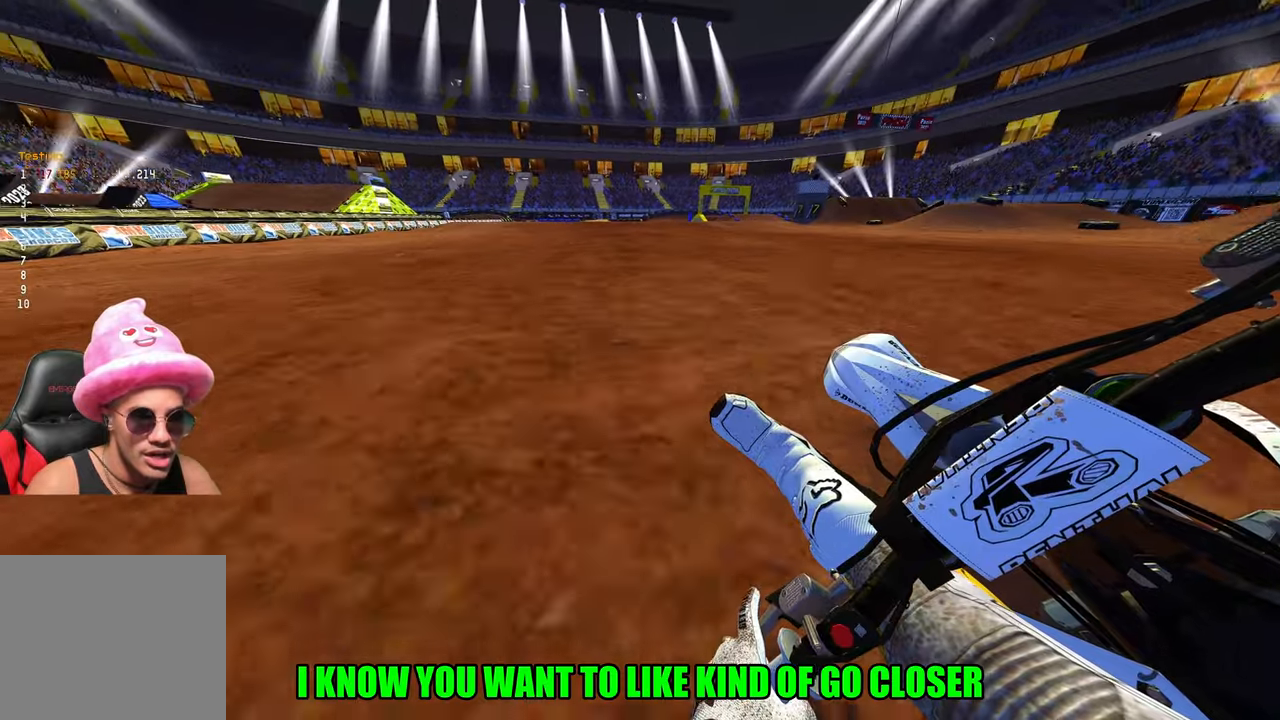
{"buttons": ["R2", "R3"], "left_stick": "center", "right_stick": "center", "events": [[217, "left_stick", "center"], [383, "right_stick", "center"], [433, "R3", "down"]]}
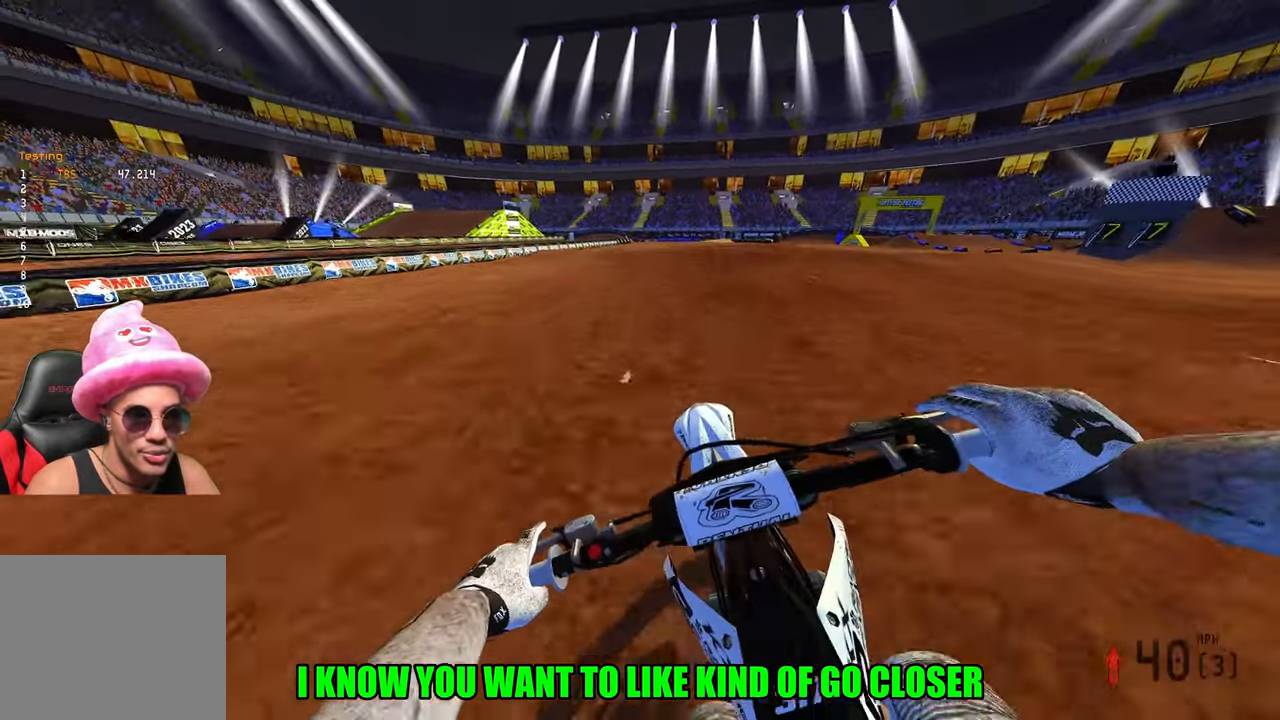
{"buttons": ["R2"], "left_stick": "up-right", "right_stick": "center", "events": [[33, "R3", "up"], [100, "left_stick", "up-right"]]}
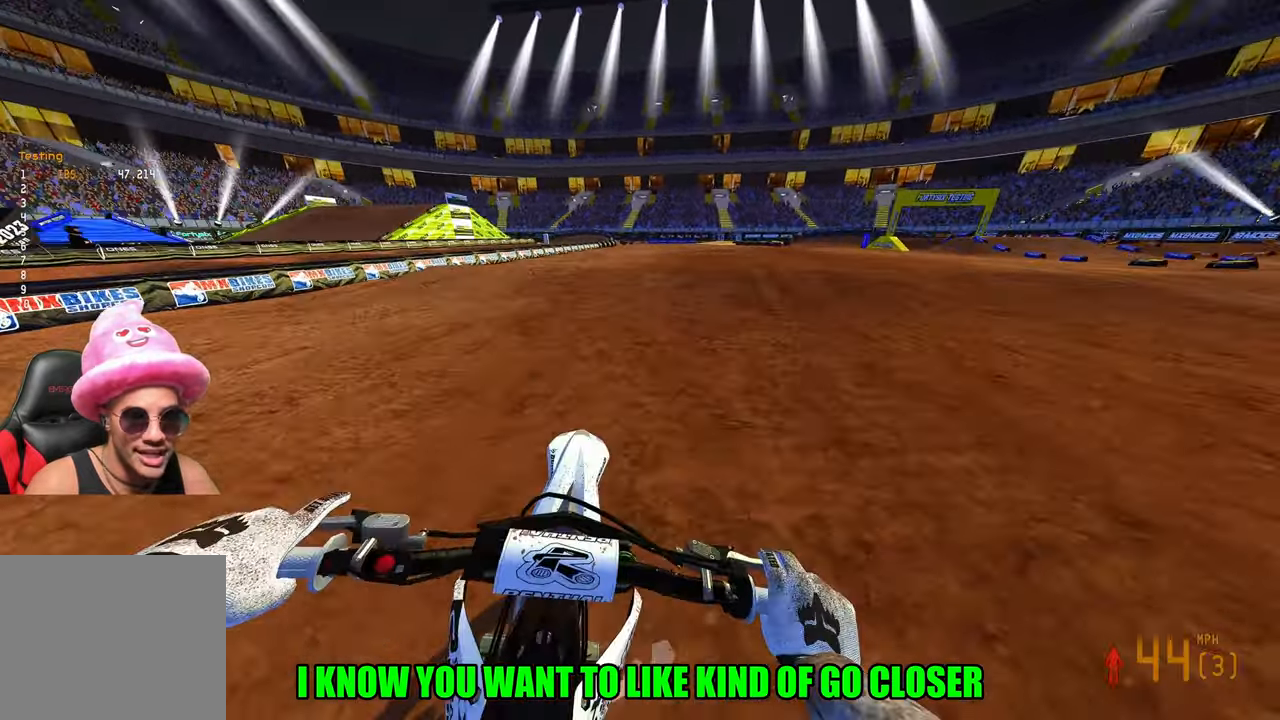
{"buttons": ["R2"], "left_stick": "center", "right_stick": "left", "events": [[150, "right_stick", "up-left"], [317, "R3", "down"], [317, "left_stick", "right"], [433, "right_stick", "left"], [450, "R3", "up"], [500, "left_stick", "center"]]}
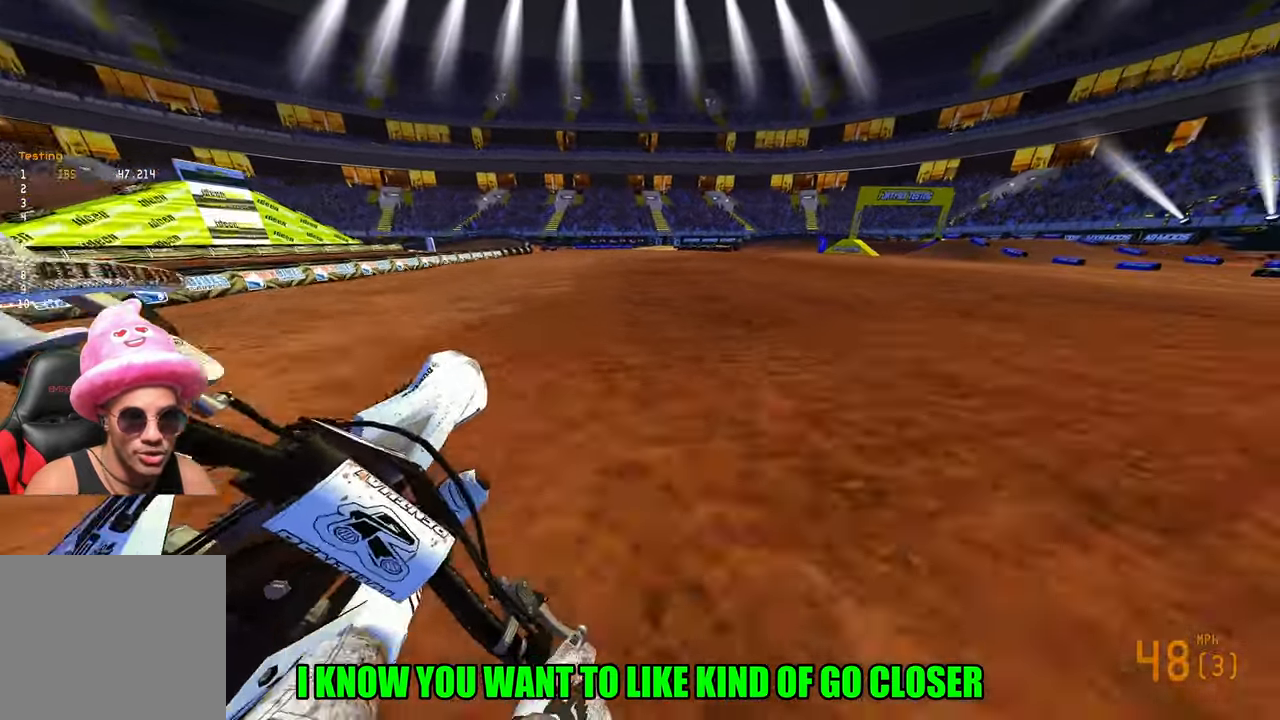
{"buttons": ["R2"], "left_stick": "center", "right_stick": "up-left"}
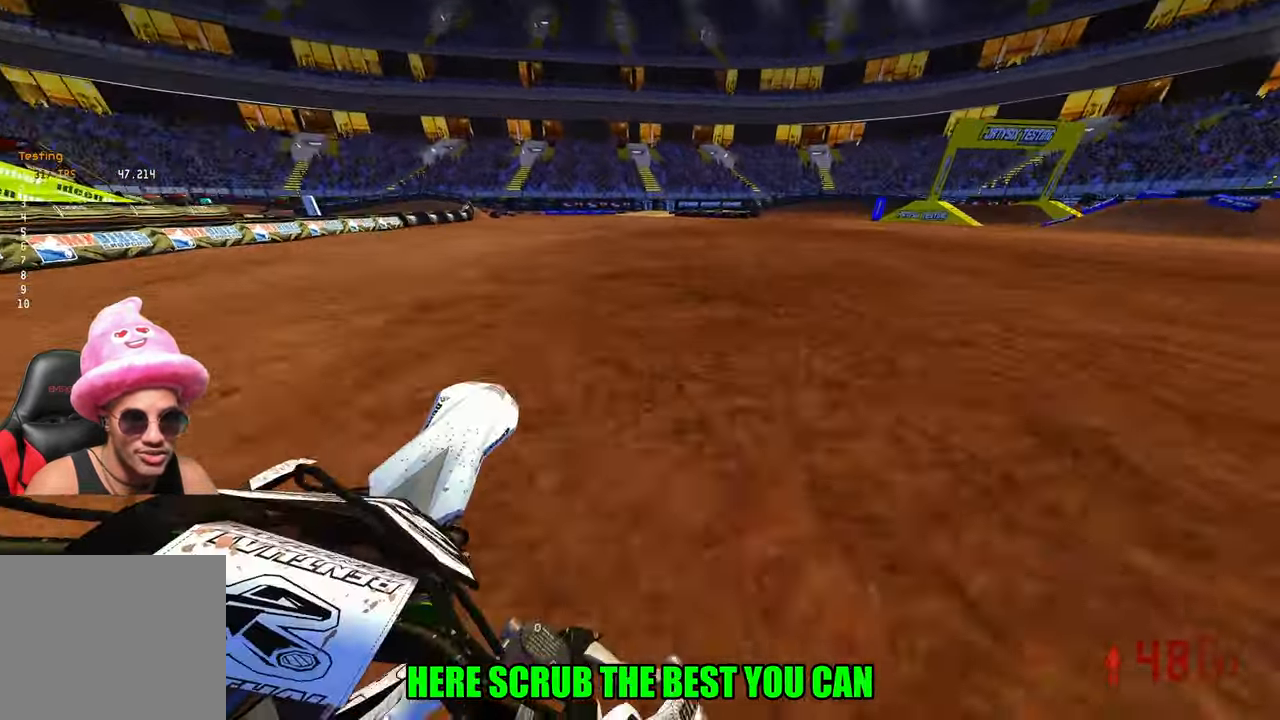
{"buttons": ["R3"], "left_stick": "up-right", "right_stick": "left", "events": [[33, "right_stick", "up"], [400, "left_stick", "up-right"], [450, "R2", "up"], [467, "R3", "down"], [467, "right_stick", "left"]]}
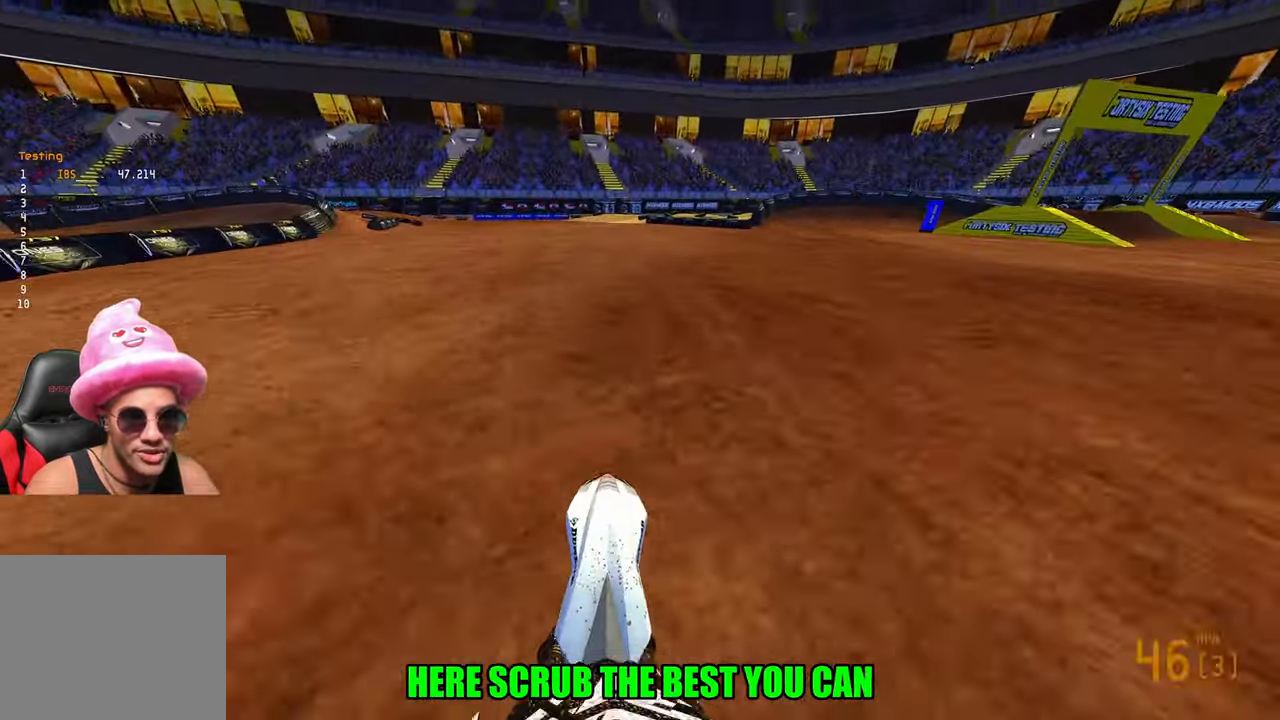
{"buttons": [], "left_stick": "up-right", "right_stick": "down-left", "events": [[67, "R3", "up"], [100, "right_stick", "down-left"]]}
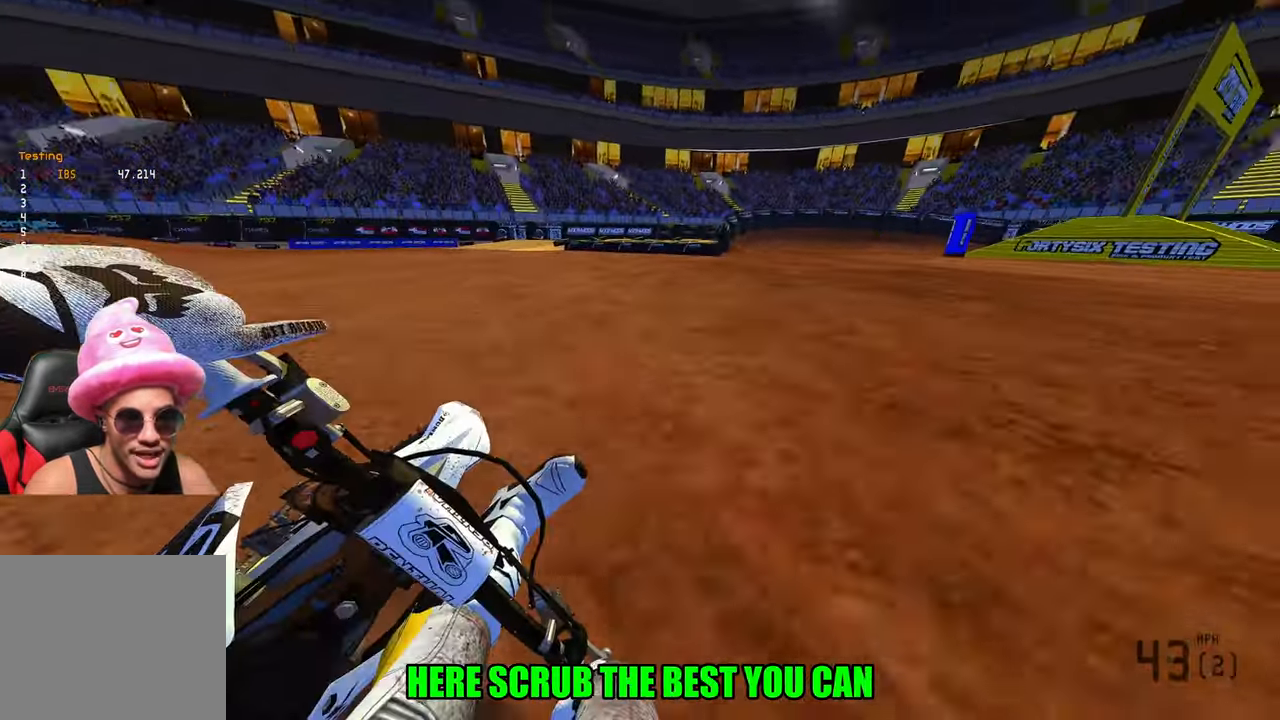
{"buttons": [], "left_stick": "up-right", "right_stick": "left", "events": [[167, "R2", "down"], [167, "right_stick", "left"], [450, "R2", "up"]]}
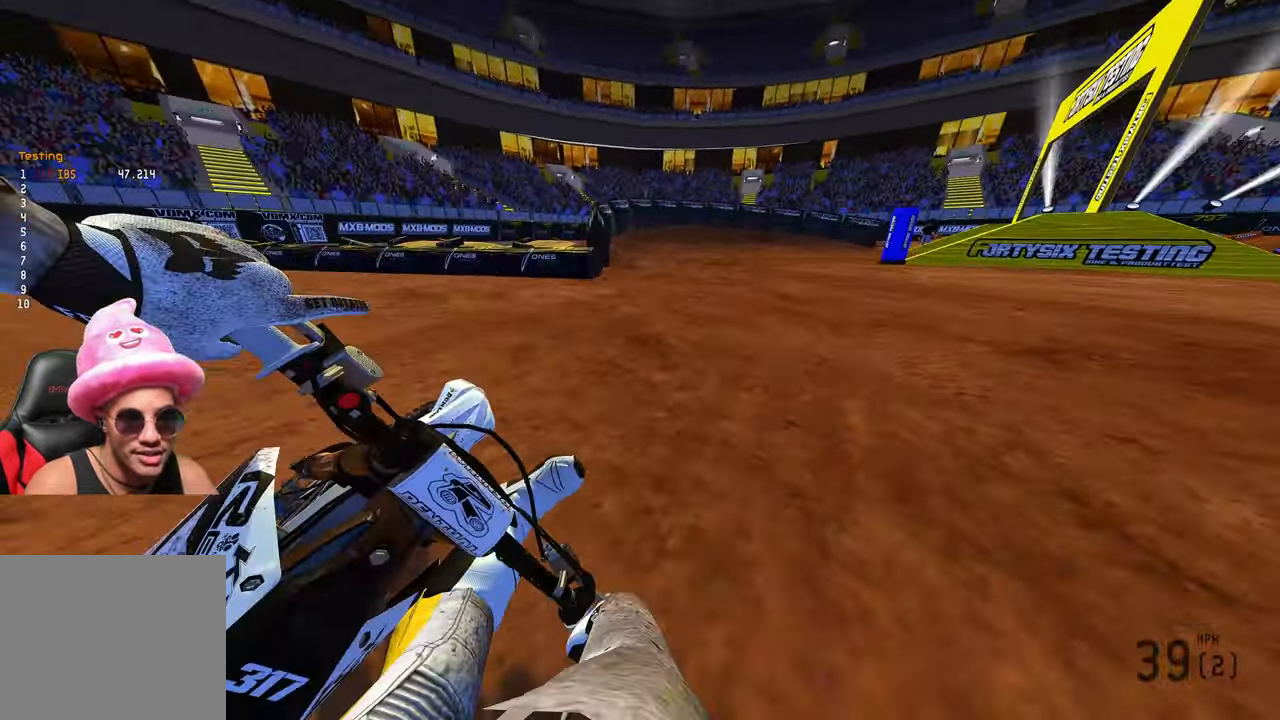
{"buttons": [], "left_stick": "up-right", "right_stick": "left", "events": []}
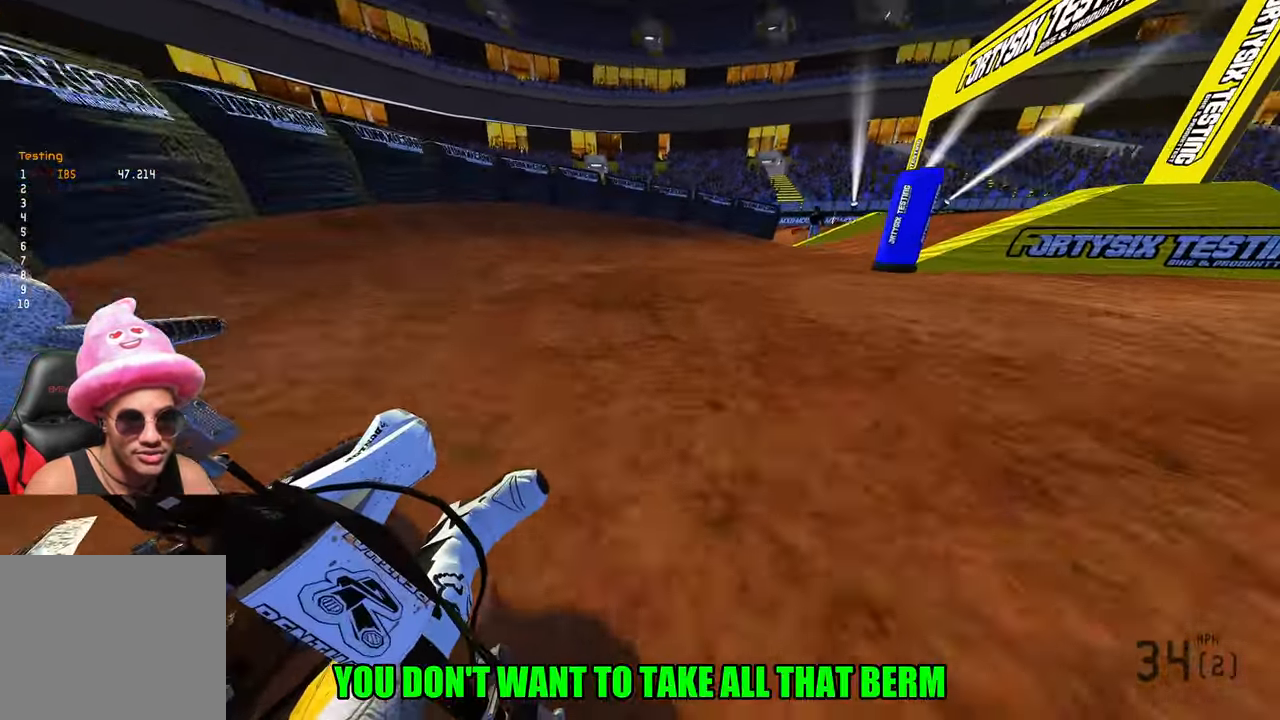
{"buttons": [], "left_stick": "up-right", "right_stick": "left", "events": [[183, "L2", "down"], [383, "L2", "up"]]}
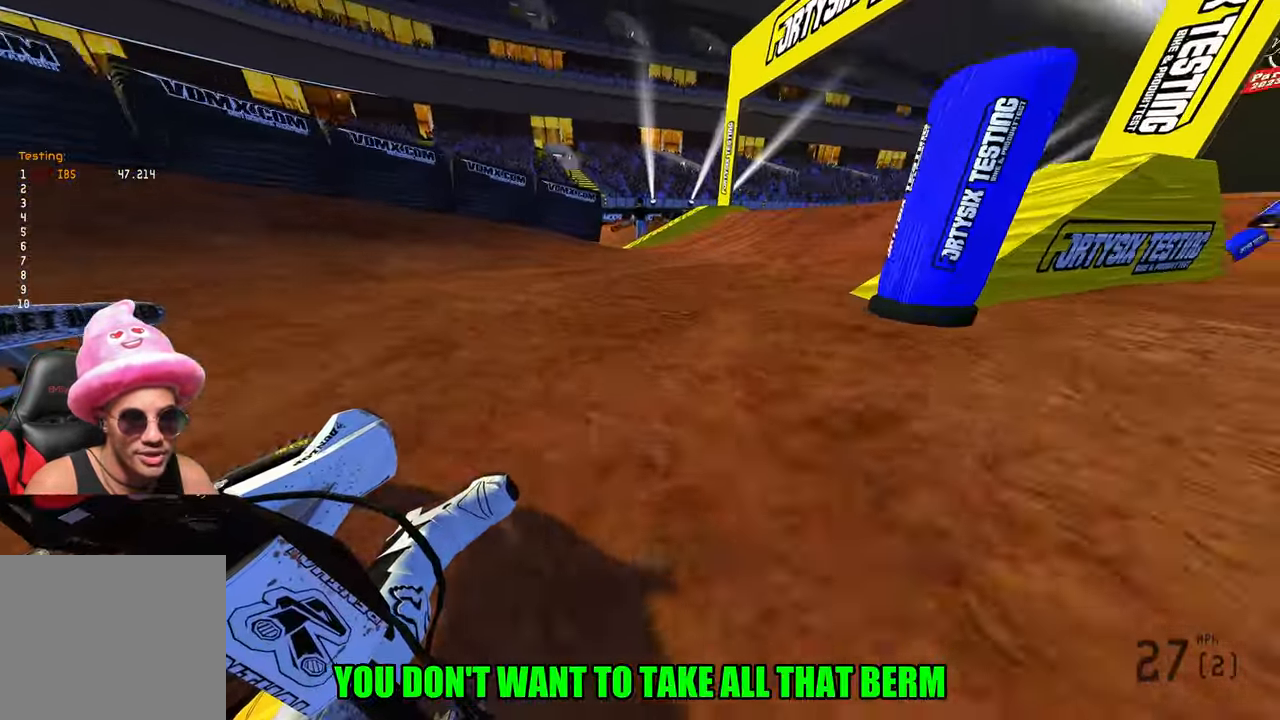
{"buttons": ["R2"], "left_stick": "up-right", "right_stick": "up-left", "events": [[67, "R2", "down"], [350, "R3", "down"], [450, "R3", "up"], [450, "right_stick", "up-left"]]}
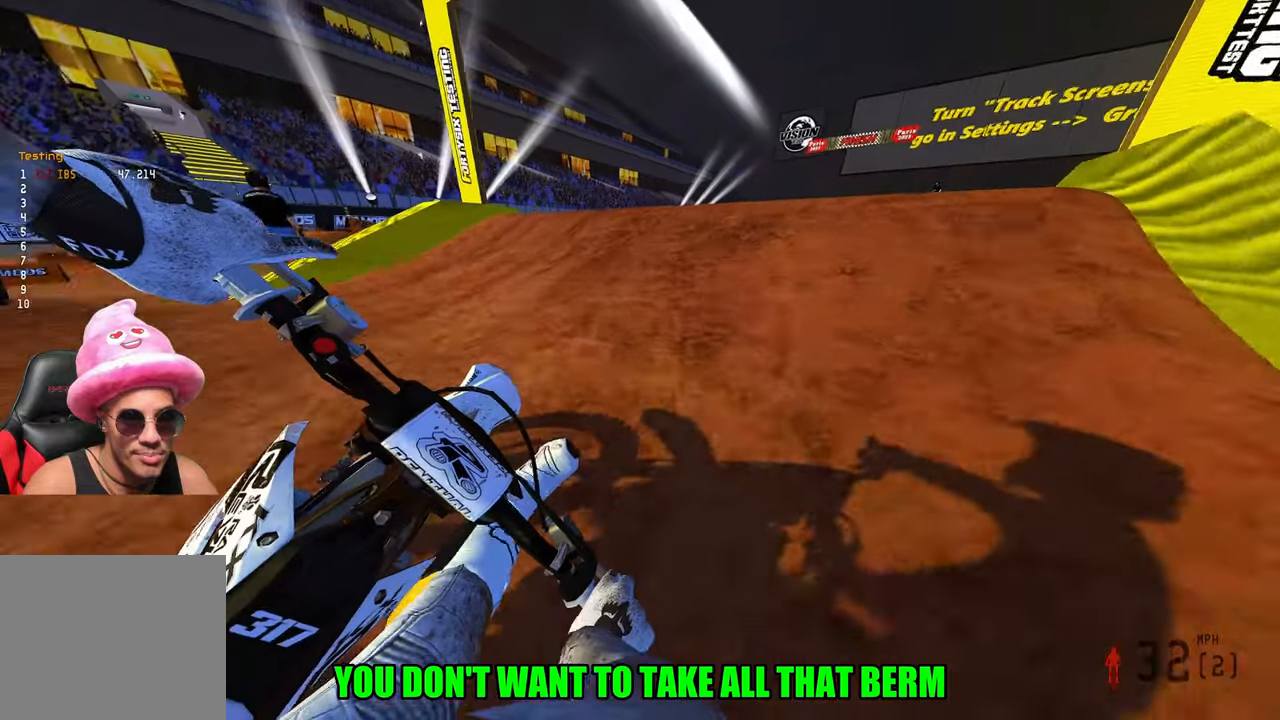
{"buttons": [], "left_stick": "down-left", "right_stick": "down-left", "events": [[200, "R3", "down"], [300, "R2", "up"], [300, "R3", "up"], [317, "left_stick", "down-right"], [400, "right_stick", "down-left"], [467, "left_stick", "down-left"]]}
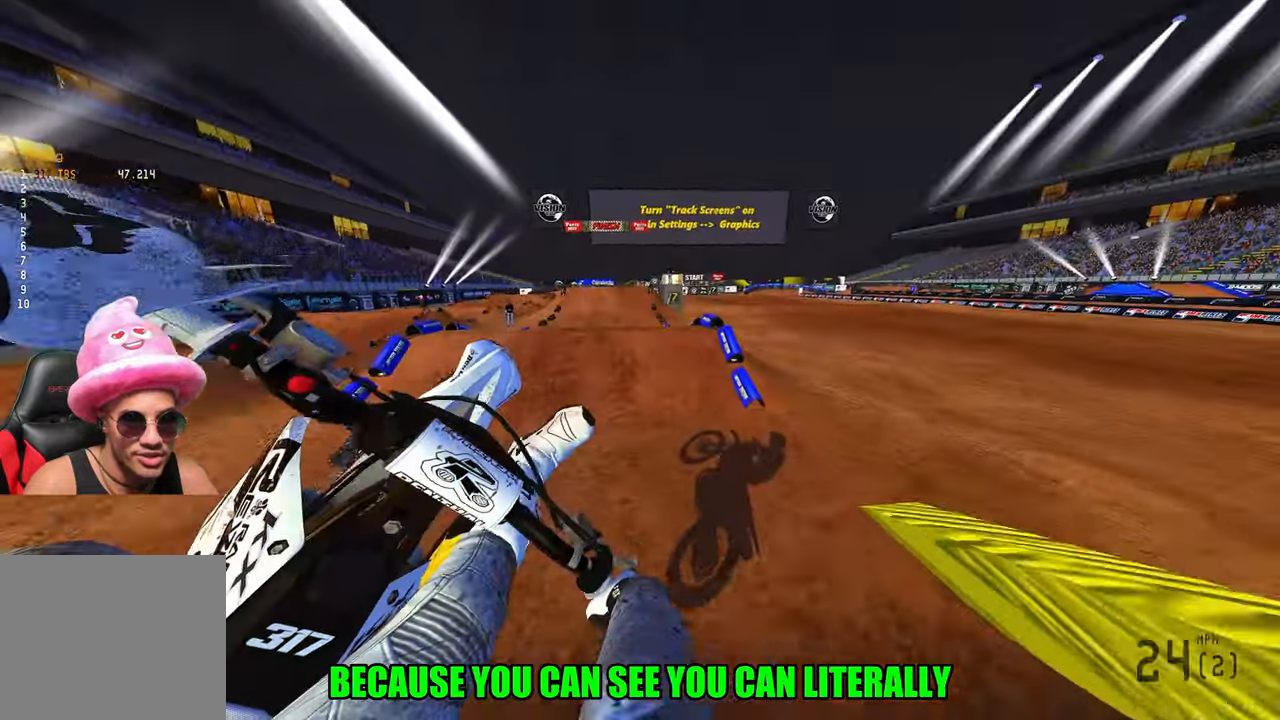
{"buttons": [], "left_stick": "center", "right_stick": "up-left", "events": [[350, "R3", "down"], [434, "R3", "up"], [434, "right_stick", "up-left"], [450, "left_stick", "center"]]}
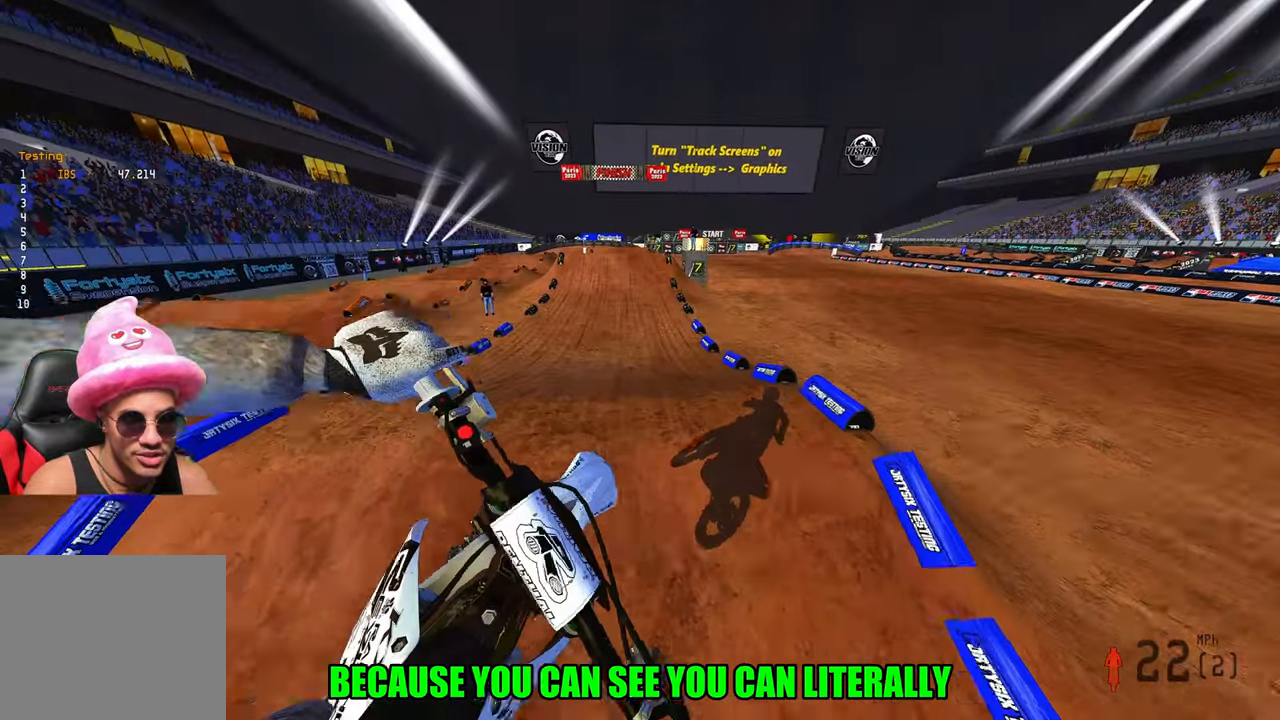
{"buttons": ["R2"], "left_stick": "center", "right_stick": "down-left", "events": [[50, "R2", "down"], [67, "left_stick", "right"], [117, "right_stick", "down-left"], [484, "left_stick", "center"]]}
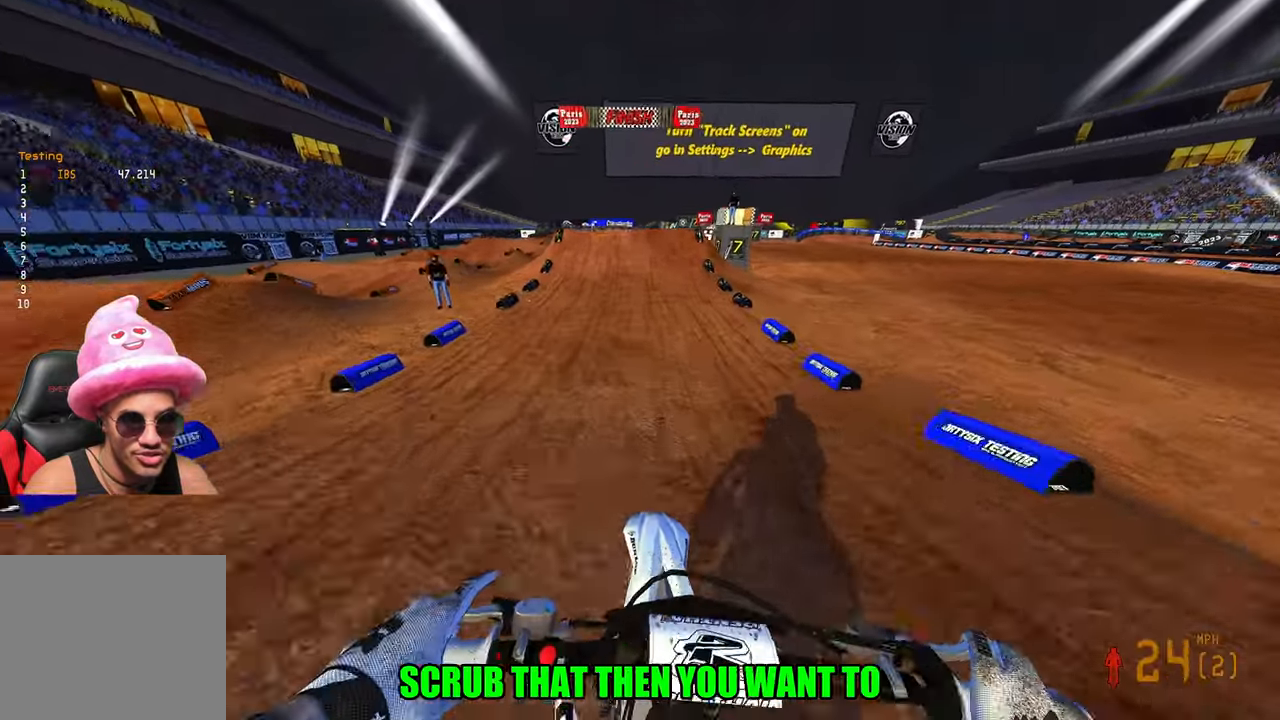
{"buttons": ["R2"], "left_stick": "center", "right_stick": "left", "events": [[284, "right_stick", "left"]]}
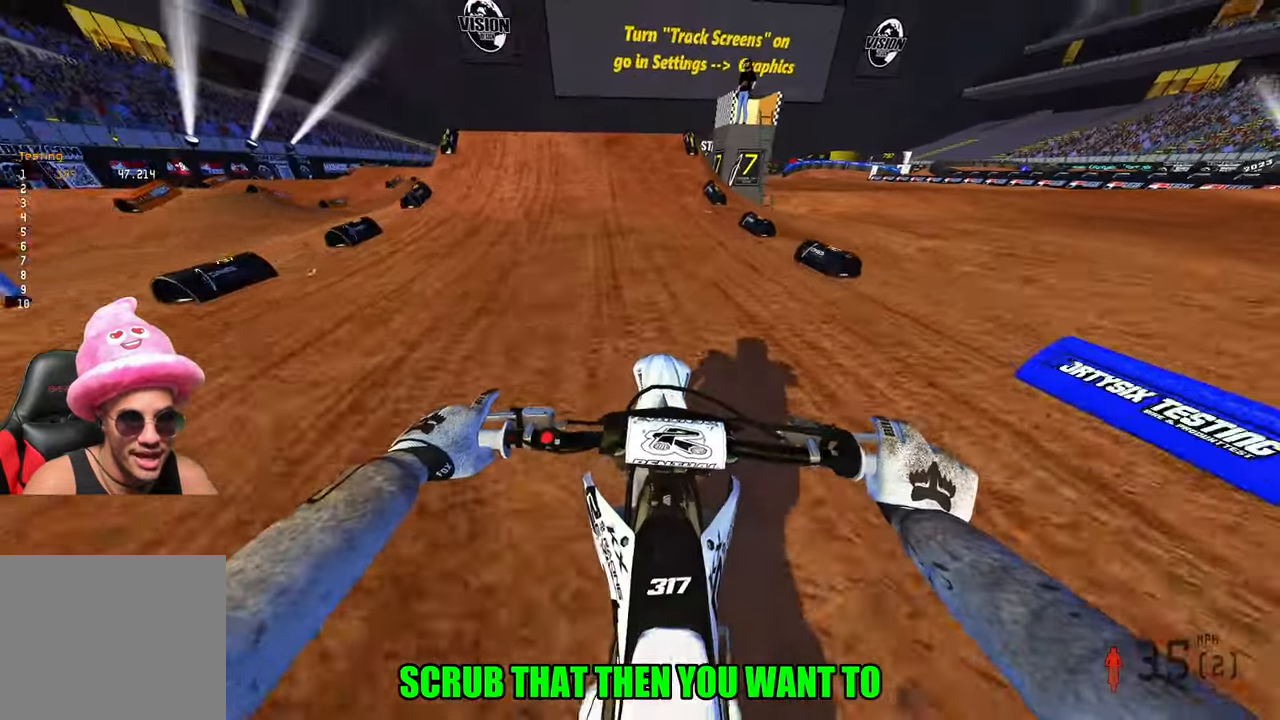
{"buttons": ["R2"], "left_stick": "center", "right_stick": "left", "events": []}
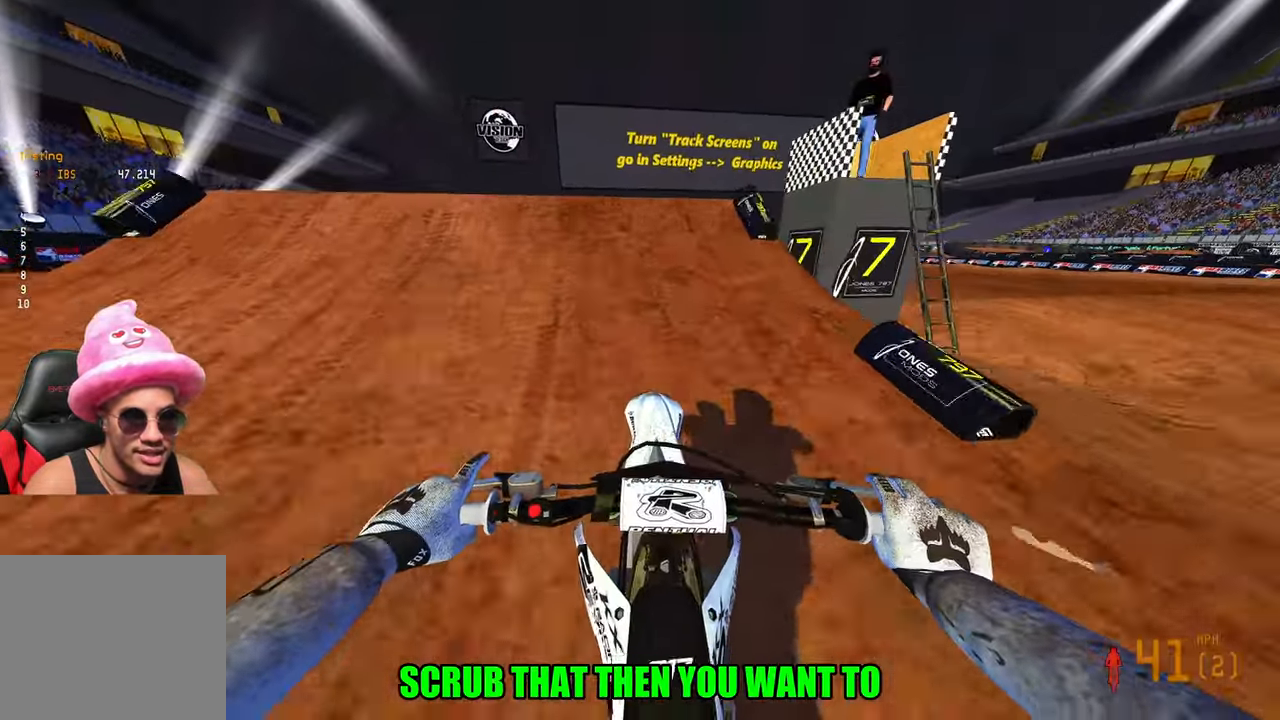
{"buttons": [], "left_stick": "down", "right_stick": "down-left", "events": [[17, "left_stick", "up-left"], [134, "R3", "down"], [200, "left_stick", "left"], [250, "R3", "up"], [317, "left_stick", "down-left"], [334, "R2", "up"], [350, "right_stick", "down-left"], [434, "left_stick", "down"]]}